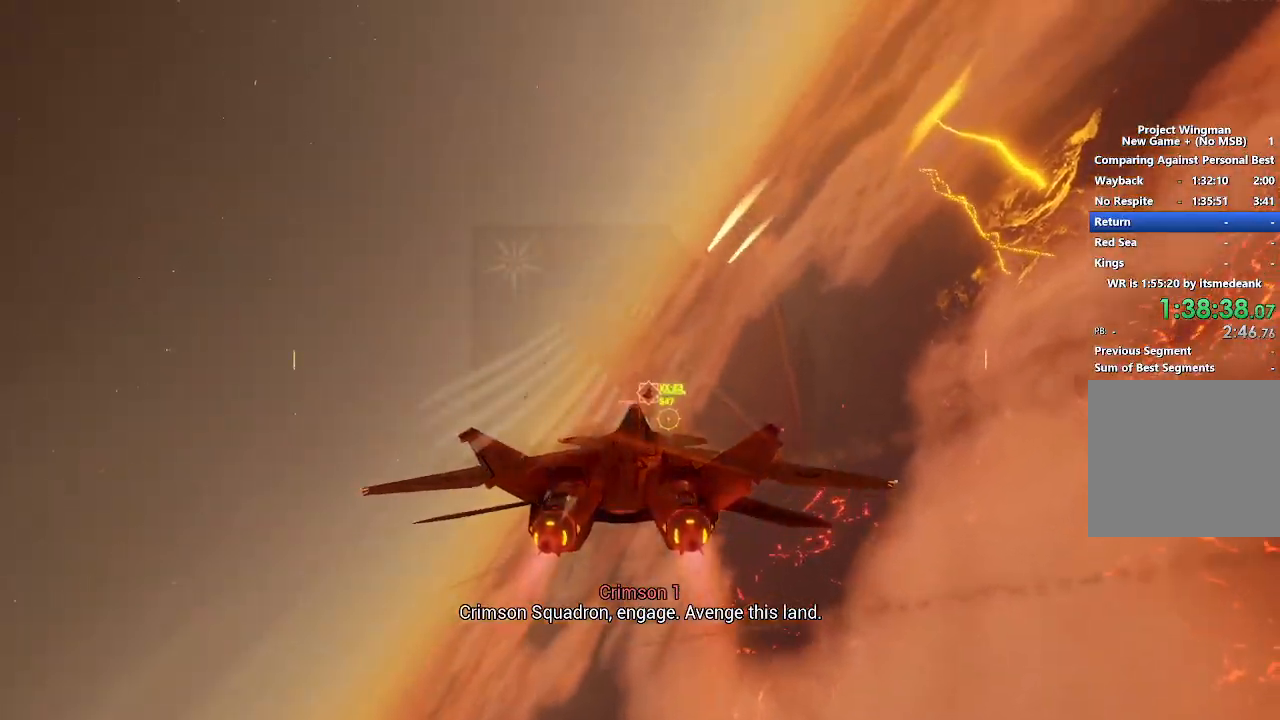
Gameplay with a controller (Xbox layout); each line is a JSON object with the inputs held at the frame after it. "button_events" lists button changes between this image and that frame as [ms after this image, input, new state], when the widget could be followed in between (sticks are given only as held states). Not read: START.
{"buttons": ["A", "R1", "R2"], "left_stick": "center", "right_stick": "center", "button_events": [[17, "L1", "down"], [83, "A", "up"], [167, "A", "down"], [250, "A", "up"], [300, "A", "down"], [300, "L1", "up"], [317, "R1", "down"], [383, "A", "up"], [450, "A", "down"]]}
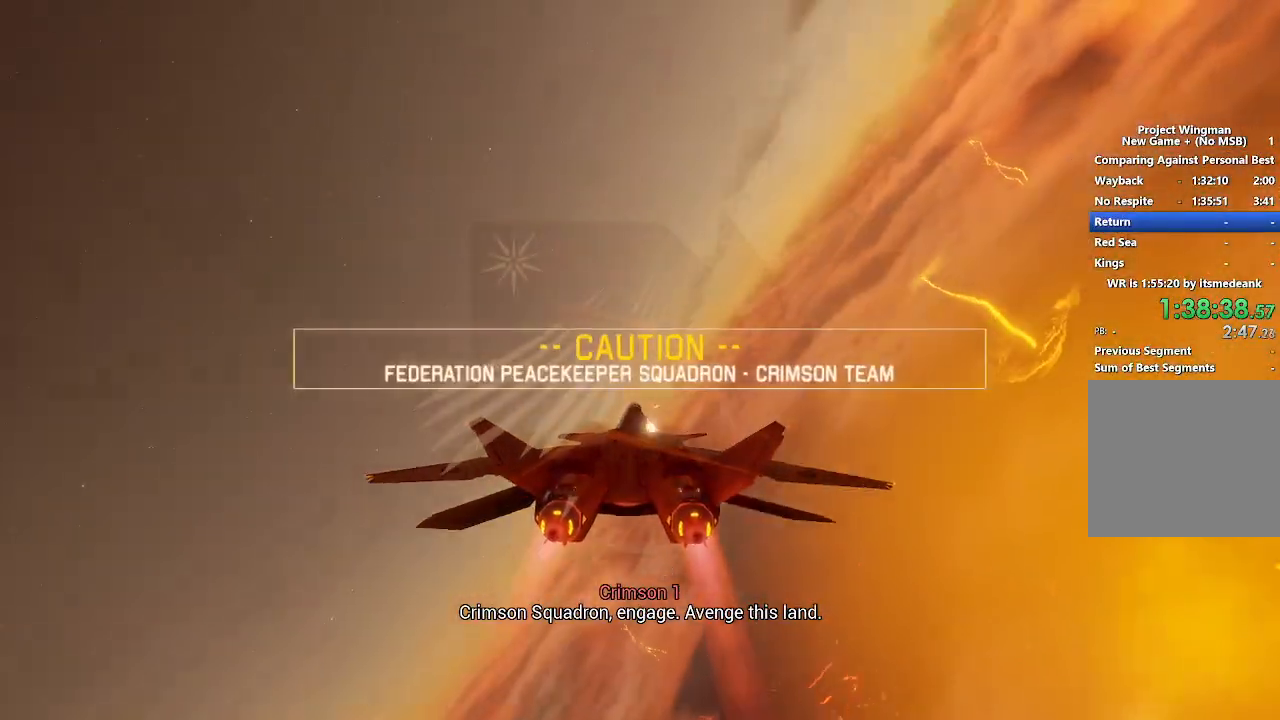
{"buttons": ["R2"], "left_stick": "down", "right_stick": "up", "button_events": [[33, "A", "up"], [150, "R1", "up"]]}
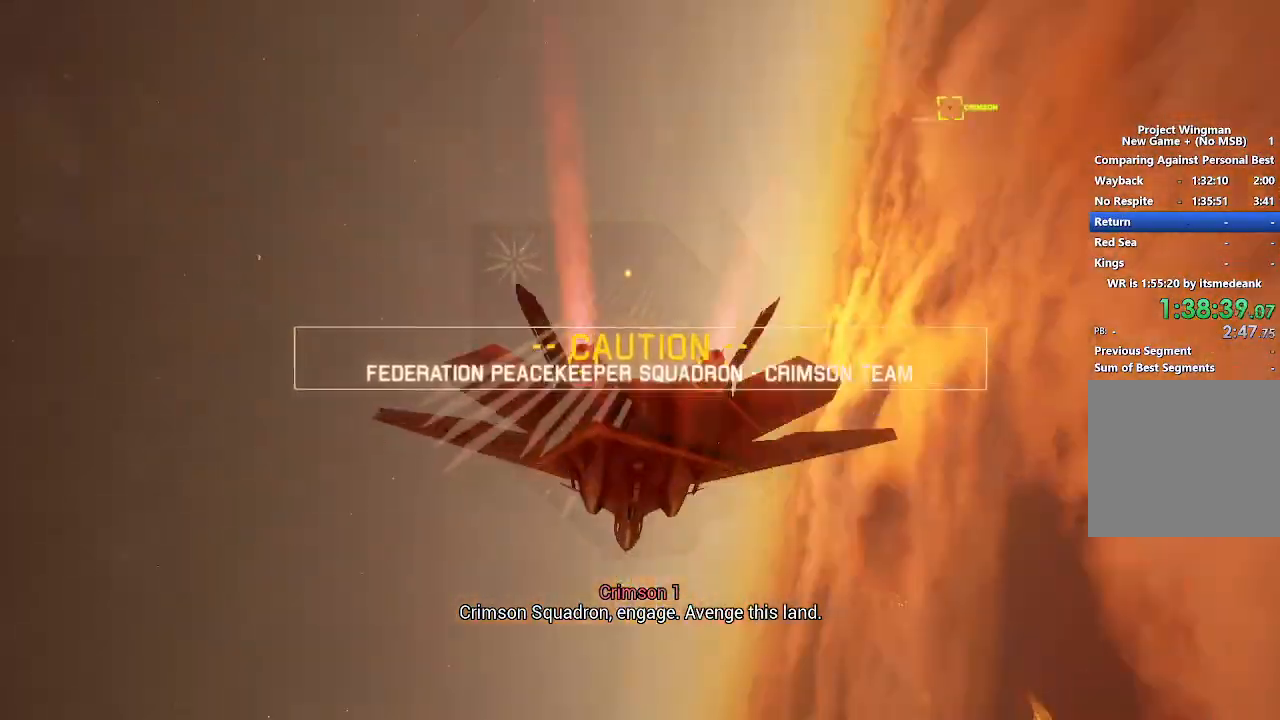
{"buttons": ["L2"], "left_stick": "down", "right_stick": "center", "button_events": [[250, "L2", "down"], [433, "R2", "up"]]}
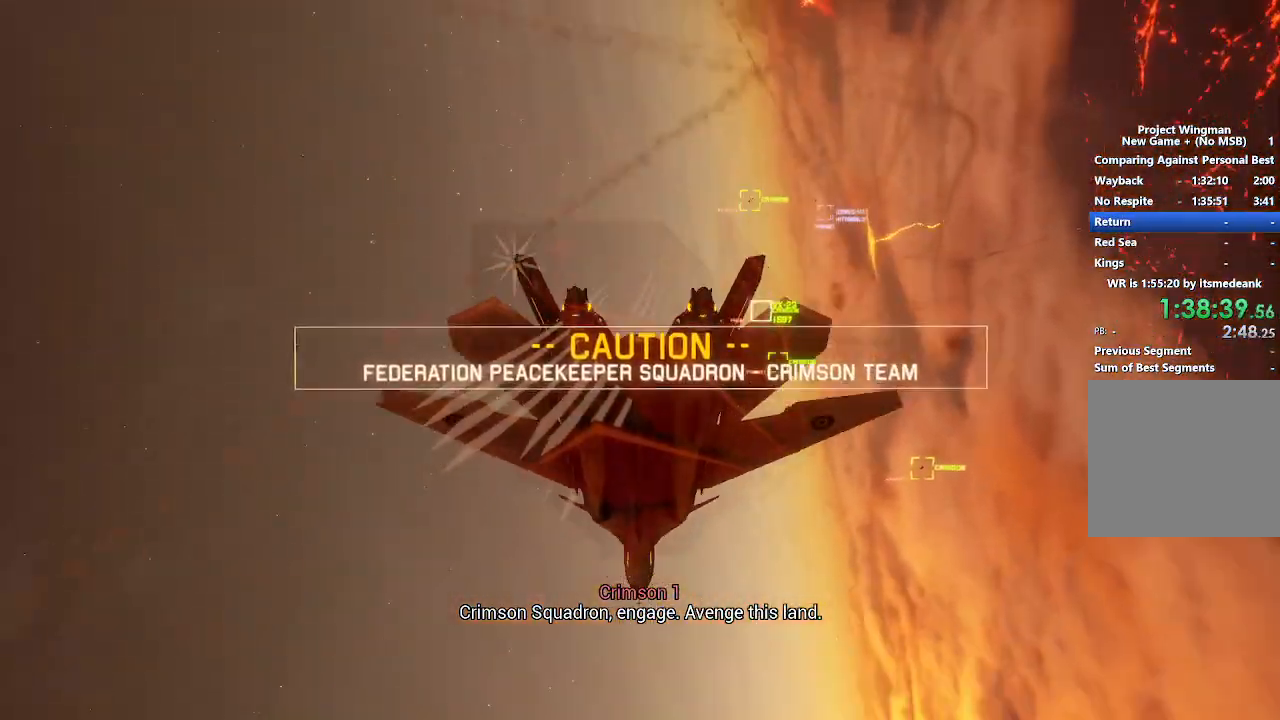
{"buttons": ["R1", "R2"], "left_stick": "down-left", "right_stick": "center", "button_events": [[17, "L2", "up"], [67, "R2", "down"], [317, "R1", "down"]]}
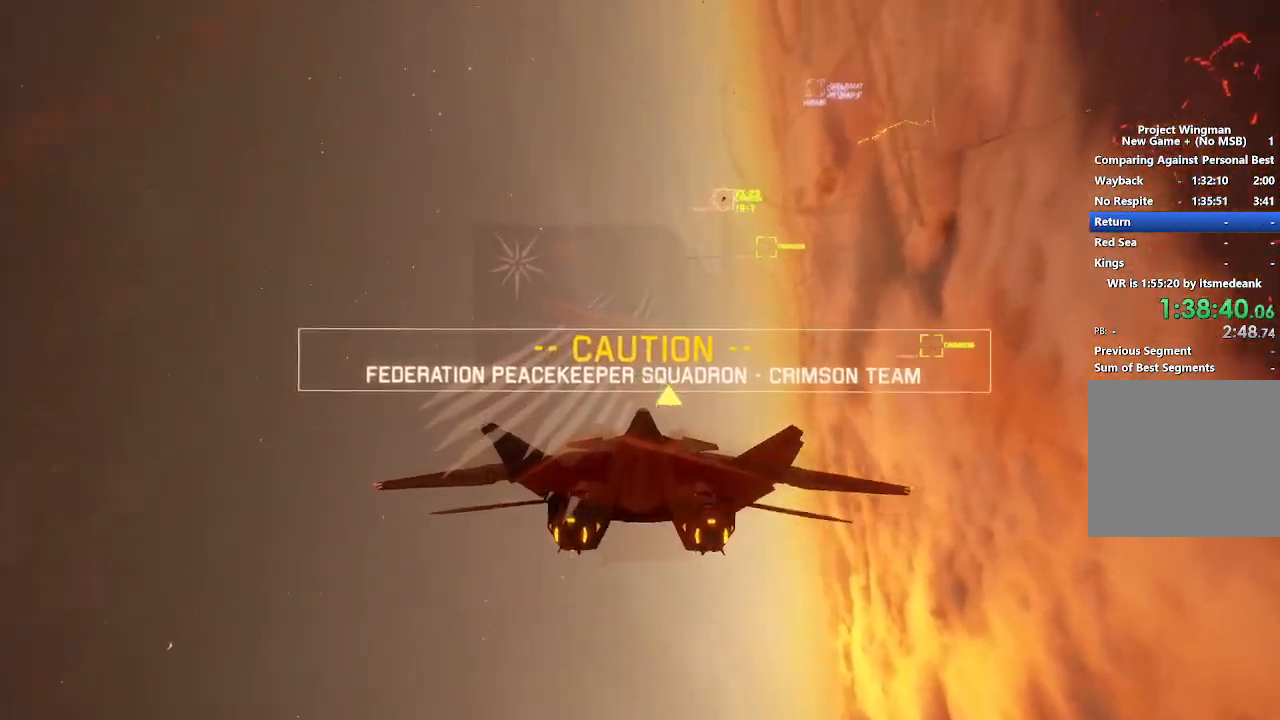
{"buttons": ["L1", "L2", "R2"], "left_stick": "down-left", "right_stick": "center", "button_events": [[133, "B", "down"], [217, "L1", "down"], [233, "B", "up"], [283, "R1", "up"], [383, "L2", "down"], [400, "A", "down"], [433, "L1", "up"], [500, "A", "up"], [500, "L1", "down"]]}
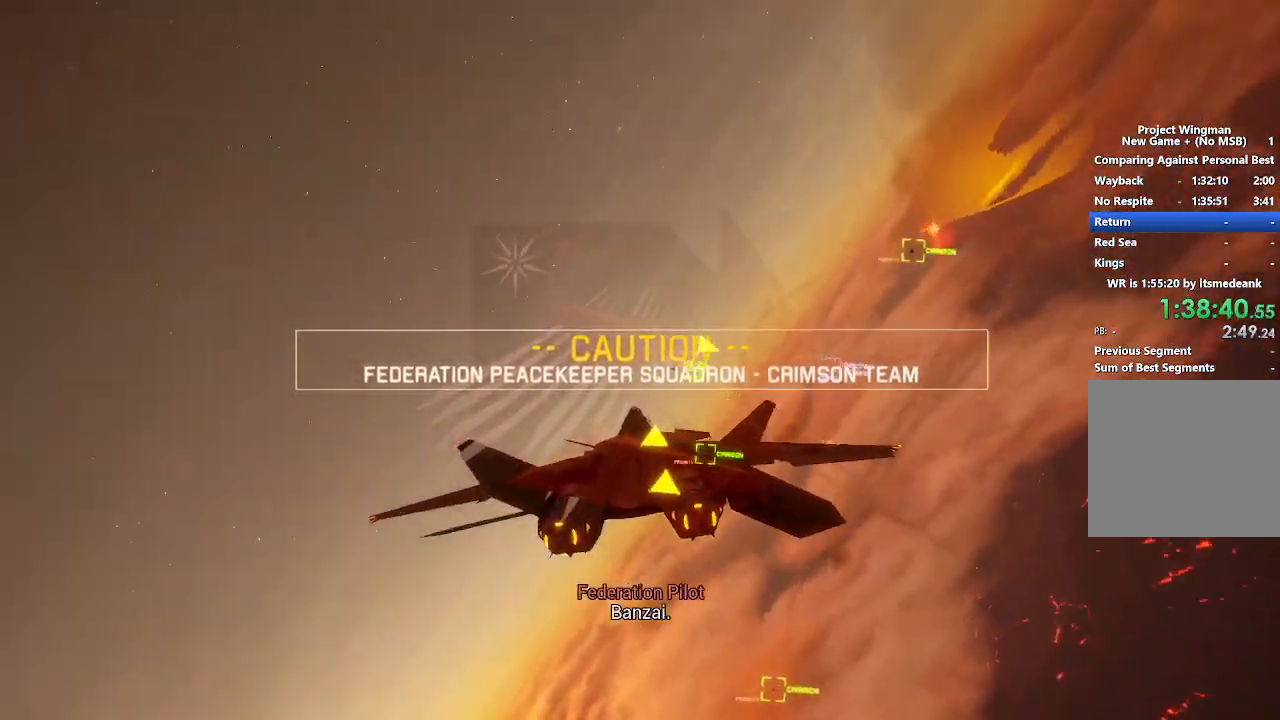
{"buttons": ["L2"], "left_stick": "center", "right_stick": "center", "button_events": [[50, "A", "down"], [50, "L1", "up"], [133, "A", "up"], [200, "A", "down"], [300, "A", "up"], [300, "R2", "up"], [367, "A", "down"], [383, "R2", "down"], [433, "A", "up"], [467, "R2", "up"]]}
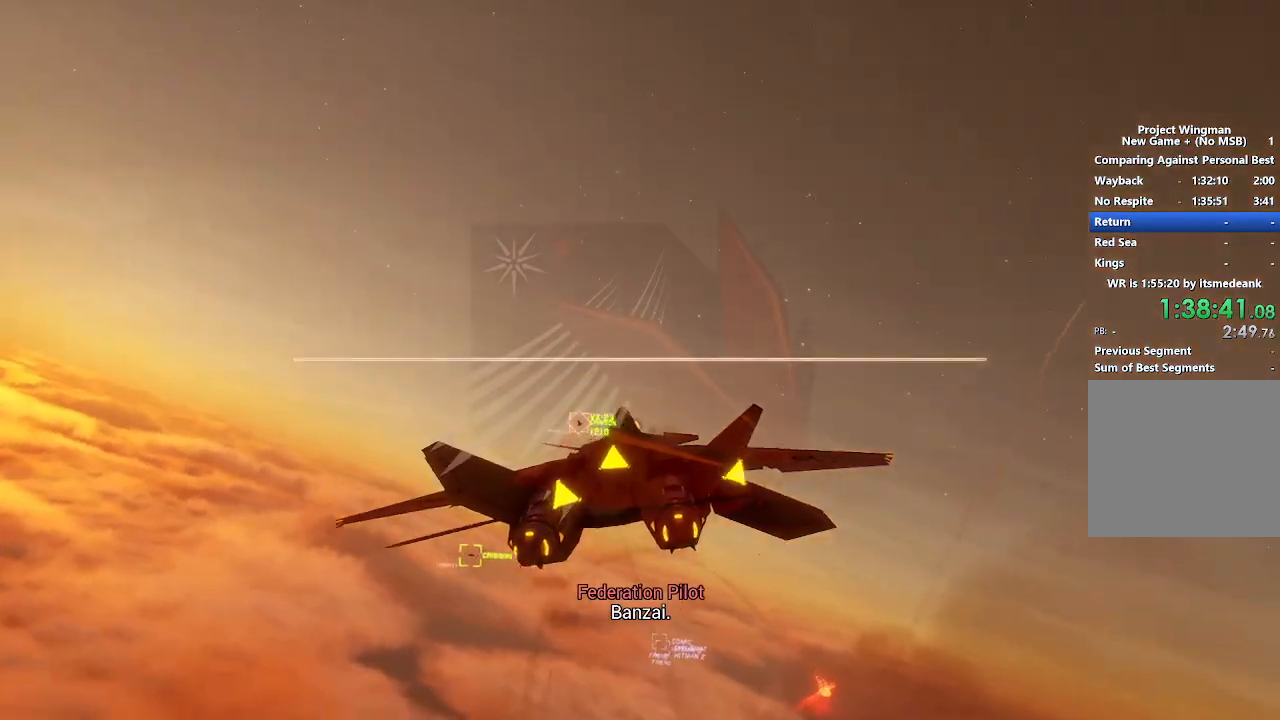
{"buttons": ["L2", "R2"], "left_stick": "center", "right_stick": "center", "button_events": [[250, "L2", "up"], [250, "R2", "down"], [317, "L1", "down"], [383, "L1", "up"], [400, "L2", "down"]]}
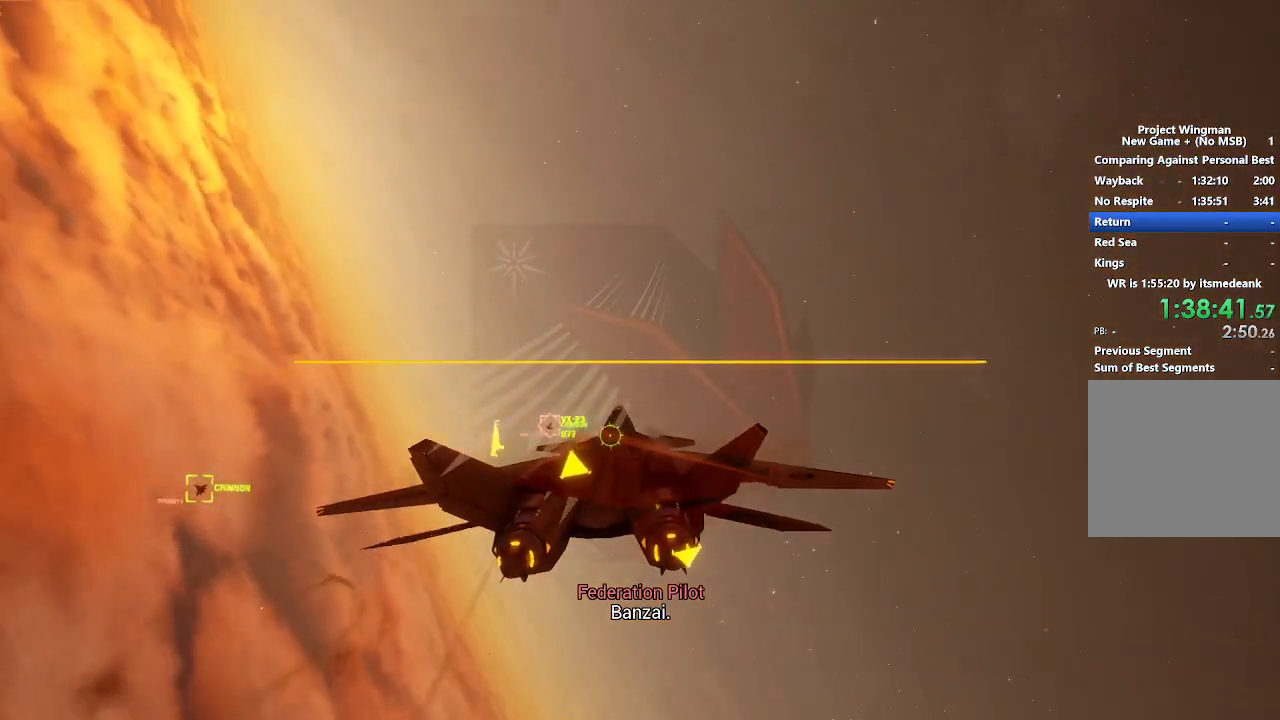
{"buttons": ["A", "R2", "L3"], "left_stick": "center", "right_stick": "center", "button_events": [[17, "L2", "up"], [33, "A", "down"], [100, "A", "up"], [150, "L1", "down"], [217, "A", "down"], [233, "R1", "down"], [267, "L1", "up"], [350, "A", "up"], [383, "L3", "down"], [400, "R1", "up"], [433, "A", "down"]]}
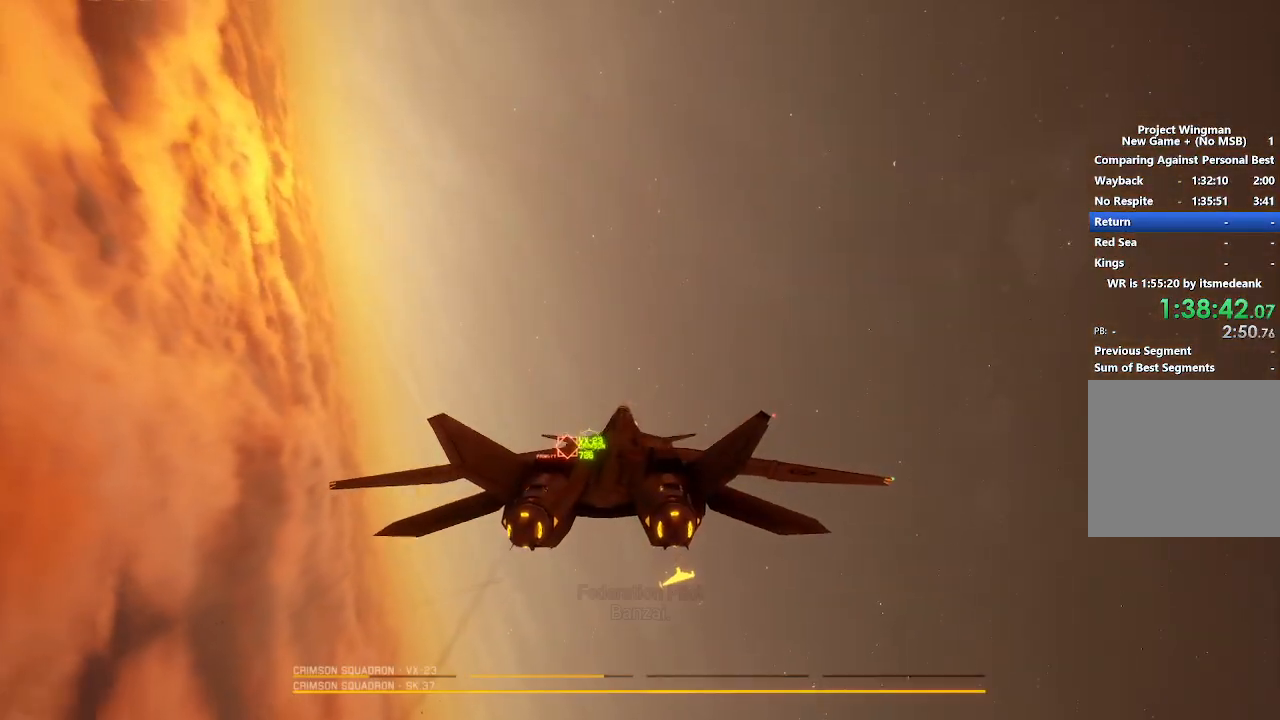
{"buttons": ["A", "R2"], "left_stick": "down", "right_stick": "center", "button_events": [[17, "A", "up"], [17, "L3", "up"], [67, "A", "down"], [83, "R1", "down"], [150, "A", "up"], [217, "A", "down"], [300, "A", "up"], [333, "R1", "up"], [350, "A", "down"], [450, "A", "up"], [500, "A", "down"]]}
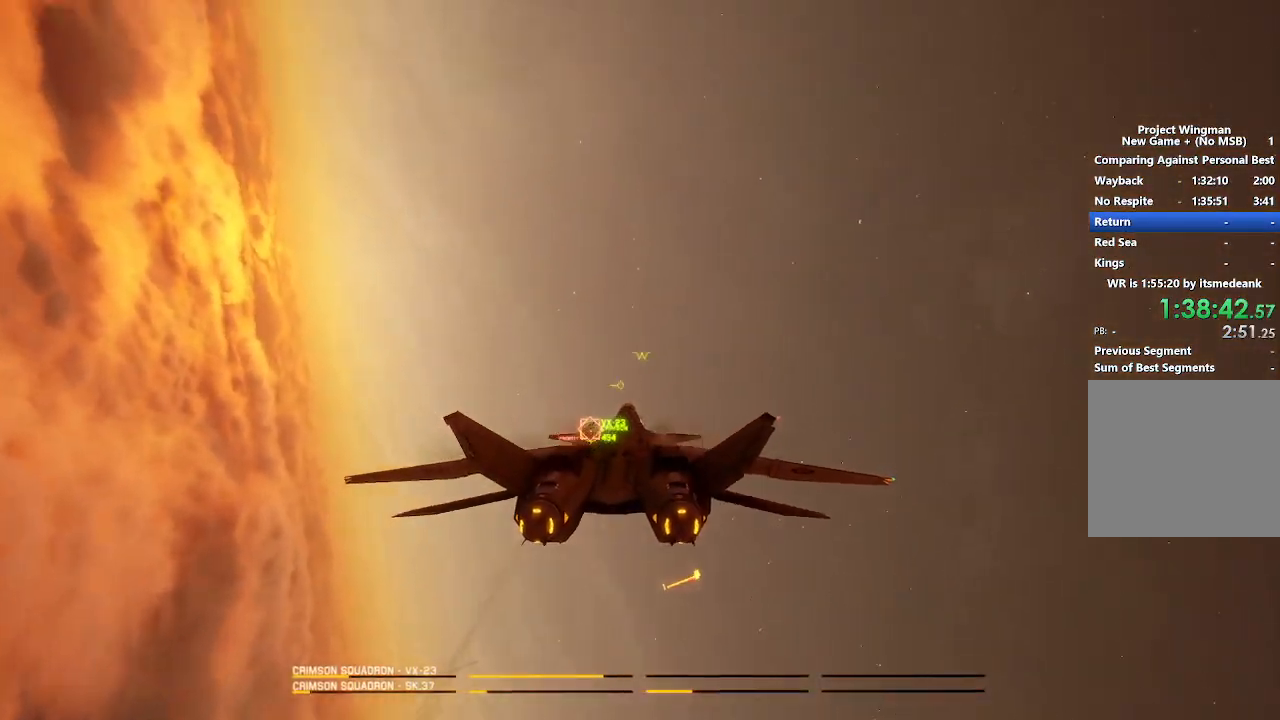
{"buttons": ["A", "R1"], "left_stick": "down", "right_stick": "center", "button_events": [[100, "A", "up"], [167, "A", "down"], [267, "R1", "down"], [400, "A", "up"], [467, "A", "down"], [467, "R2", "up"]]}
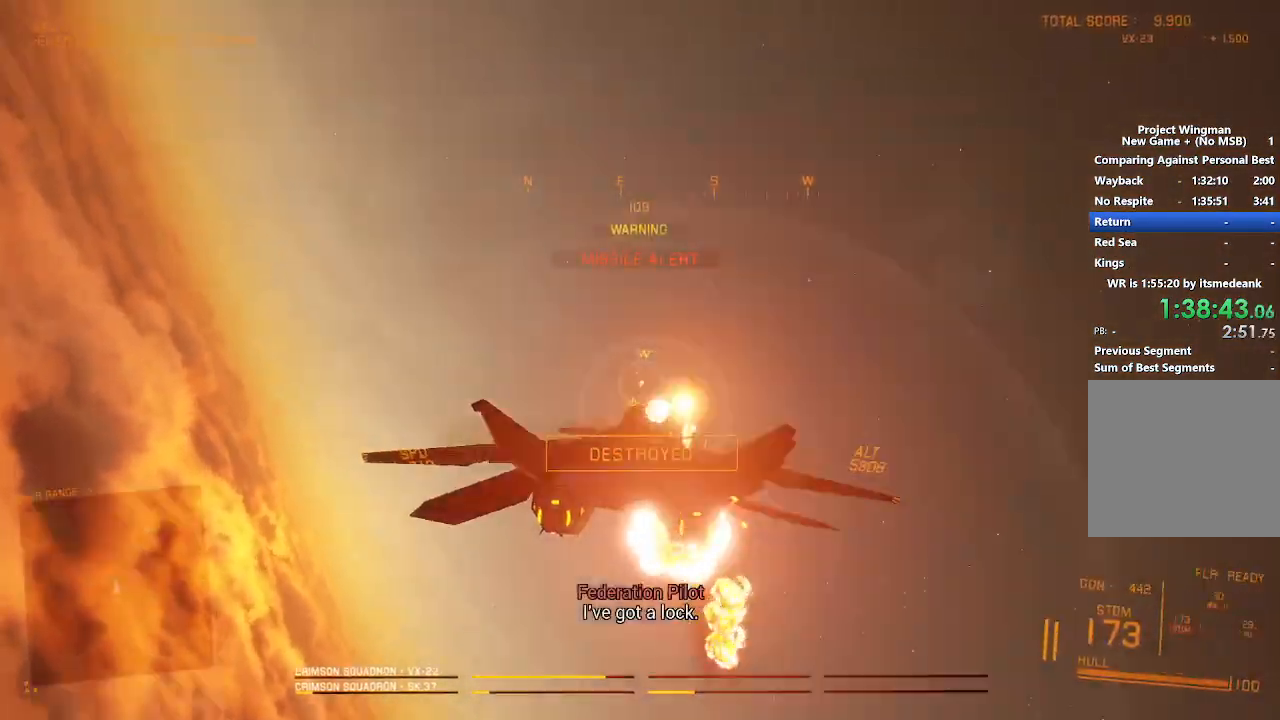
{"buttons": ["R2"], "left_stick": "down-left", "right_stick": "up-left", "button_events": [[17, "A", "up"], [17, "L2", "down"], [50, "R1", "up"], [333, "L2", "up"], [333, "R2", "down"]]}
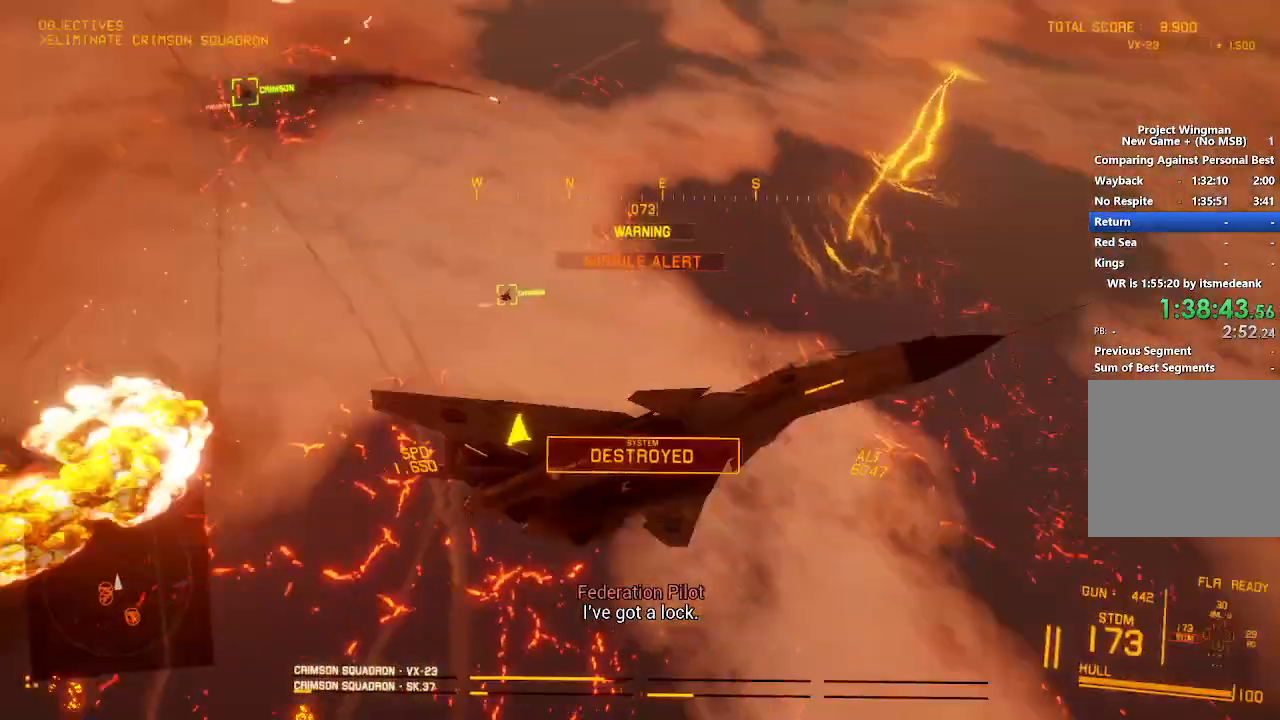
{"buttons": ["L2", "R2"], "left_stick": "down-left", "right_stick": "up-left", "button_events": [[417, "L2", "down"]]}
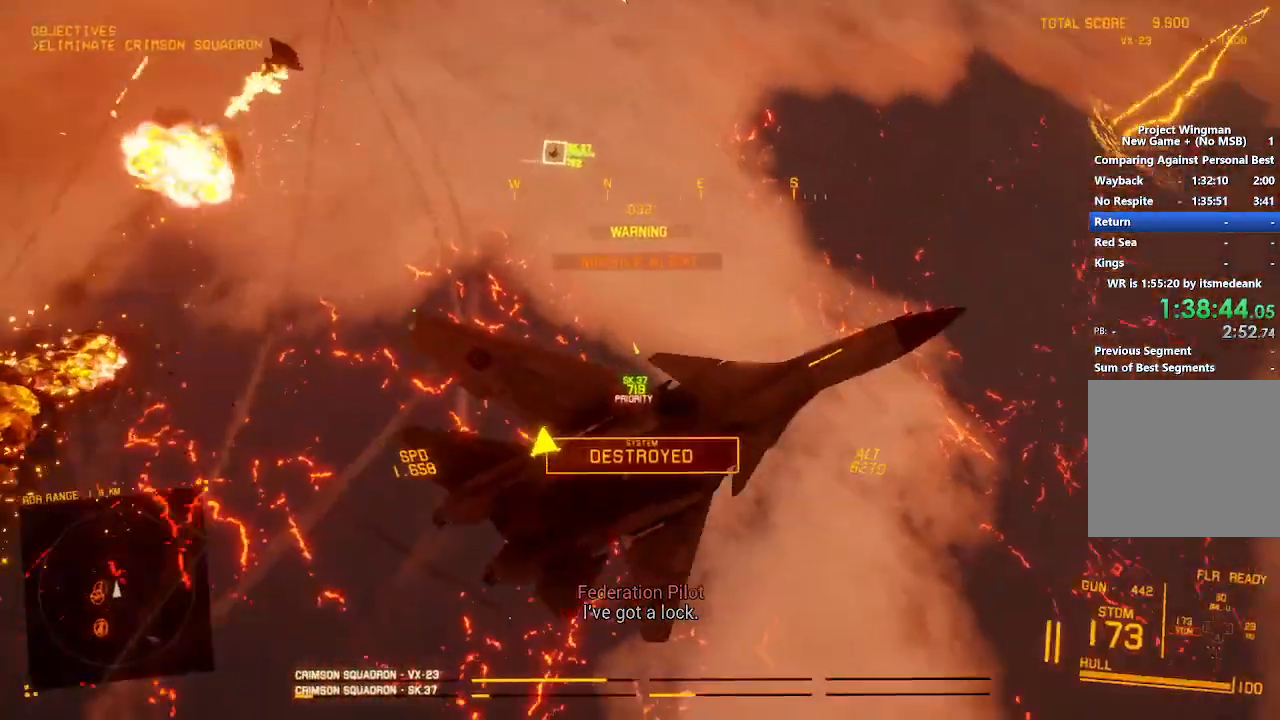
{"buttons": ["L2", "R2"], "left_stick": "down-right", "right_stick": "center", "button_events": [[67, "R2", "up"], [317, "R2", "down"], [400, "L3", "down"], [483, "L3", "up"]]}
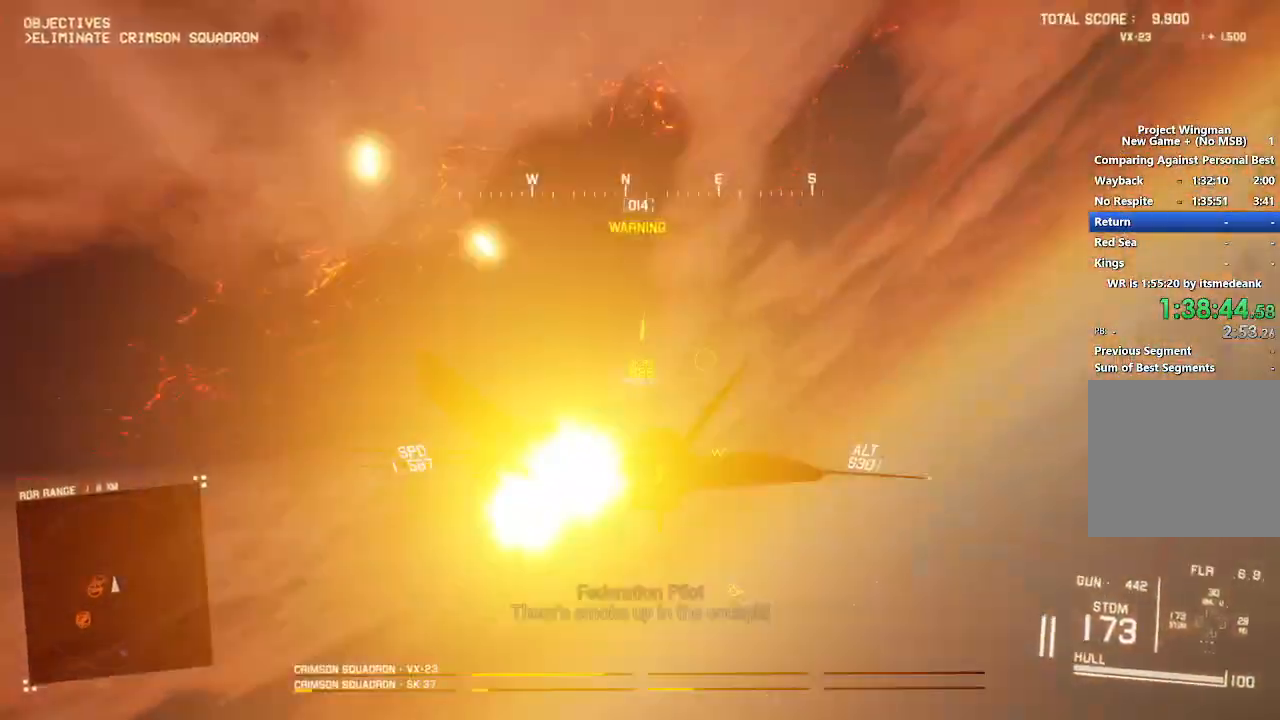
{"buttons": ["R2"], "left_stick": "down", "right_stick": "center", "button_events": [[83, "L2", "up"]]}
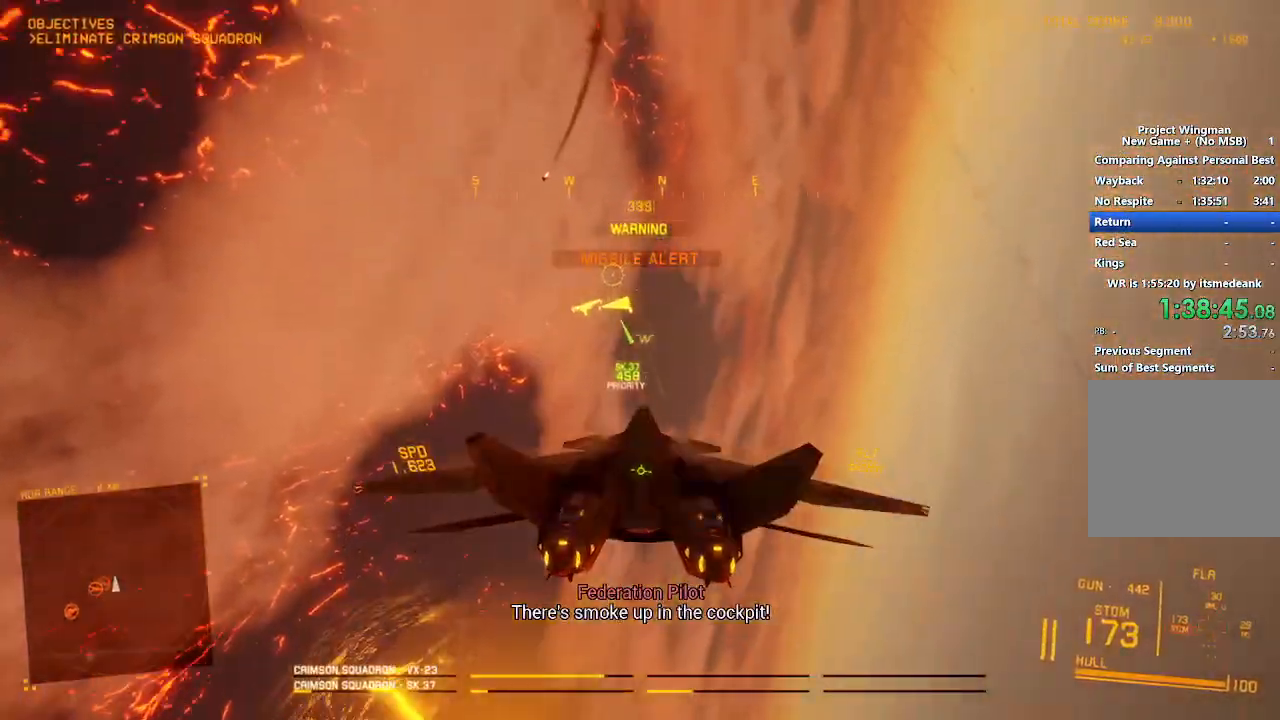
{"buttons": ["R2"], "left_stick": "down", "right_stick": "center", "button_events": [[100, "L1", "down"], [483, "L1", "up"]]}
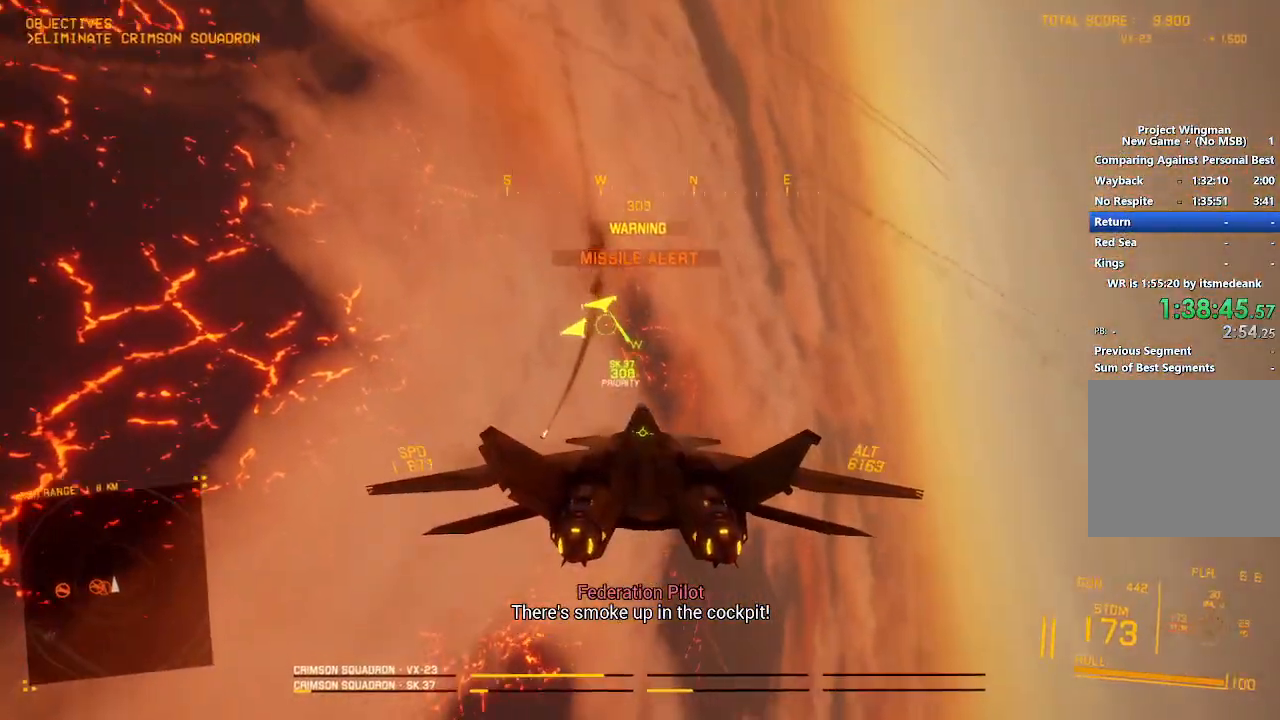
{"buttons": ["L2"], "left_stick": "down-left", "right_stick": "center", "button_events": [[383, "L2", "down"], [500, "R2", "up"]]}
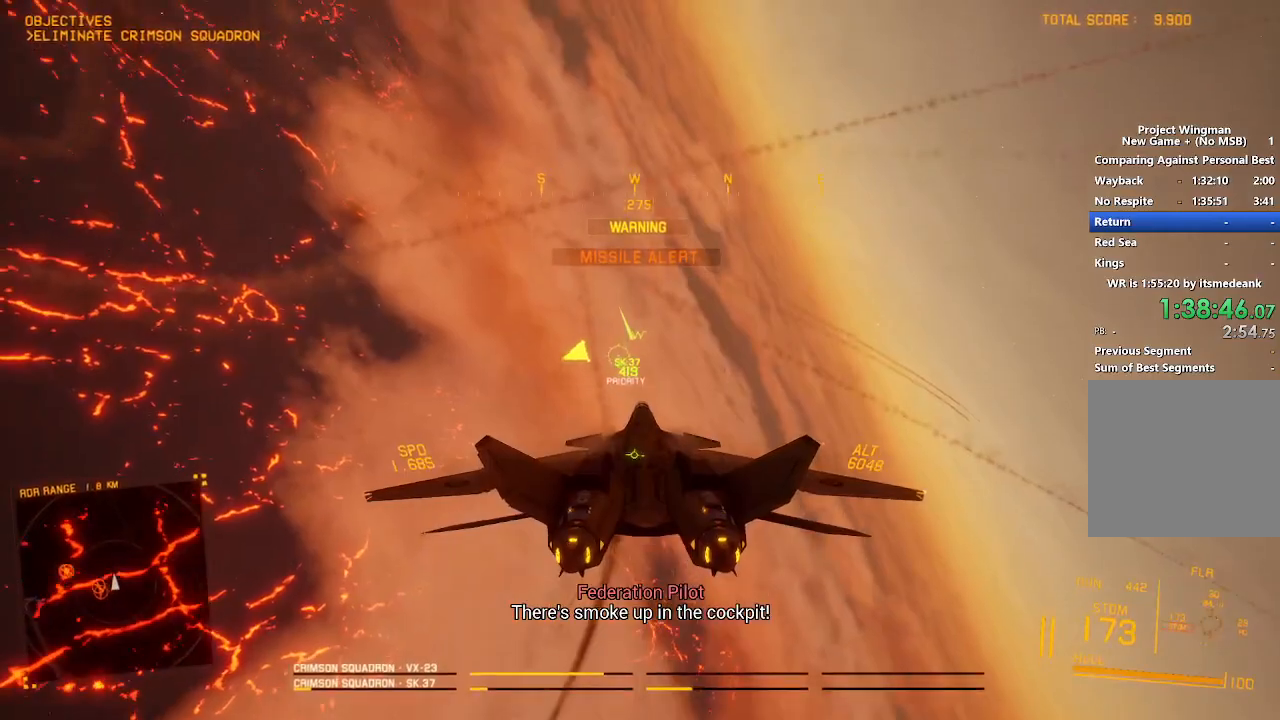
{"buttons": ["L2"], "left_stick": "down-left", "right_stick": "center", "button_events": []}
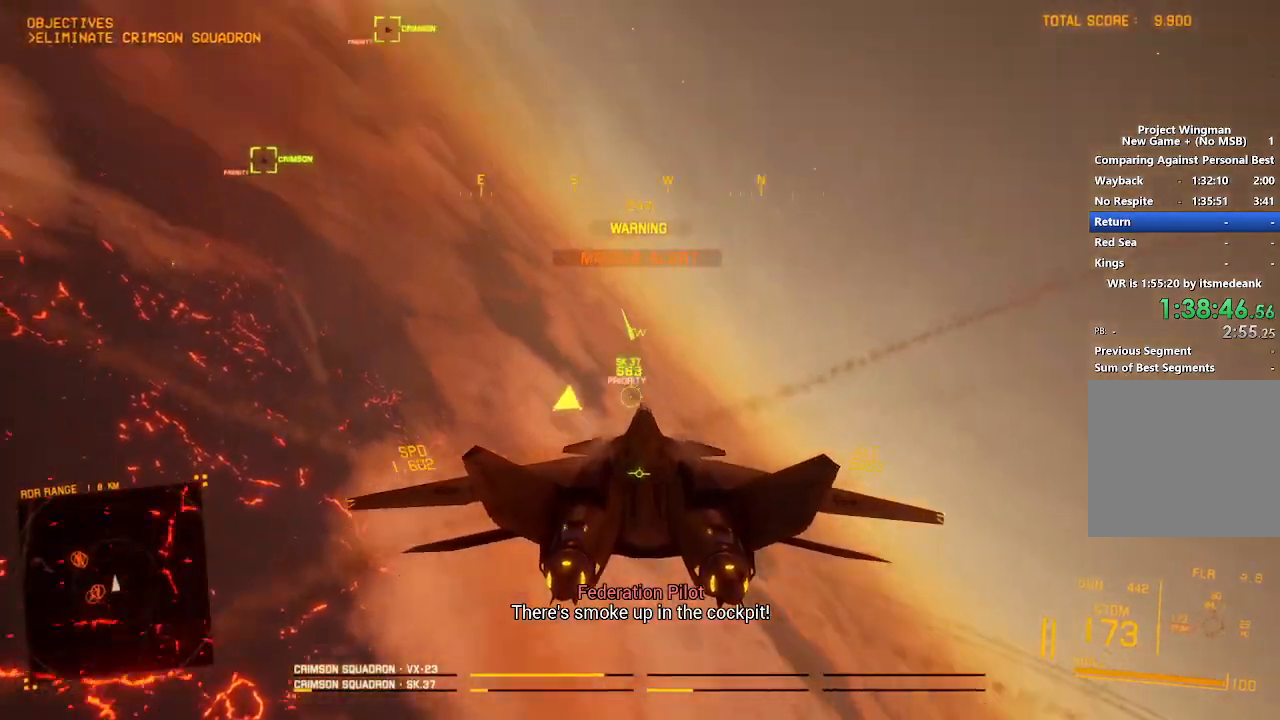
{"buttons": ["L2"], "left_stick": "down", "right_stick": "up", "button_events": []}
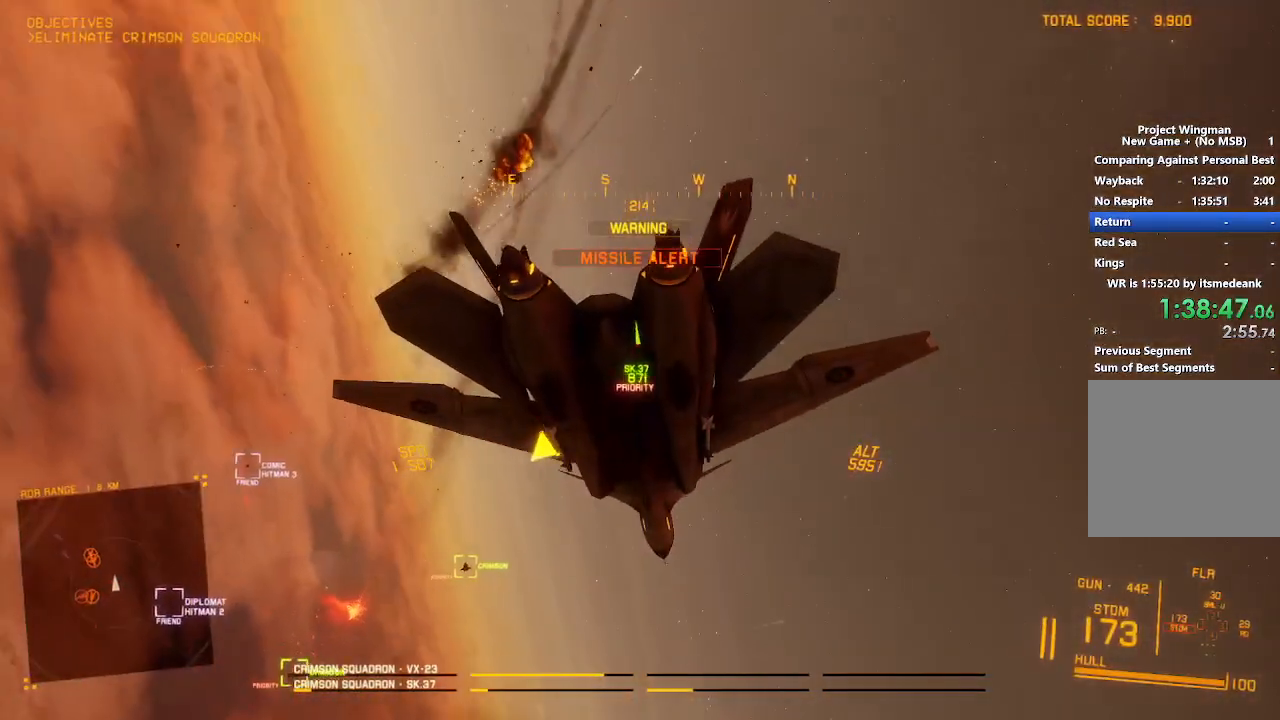
{"buttons": ["Y", "L2", "R2"], "left_stick": "down-right", "right_stick": "center", "button_events": [[417, "Y", "down"], [433, "R2", "down"]]}
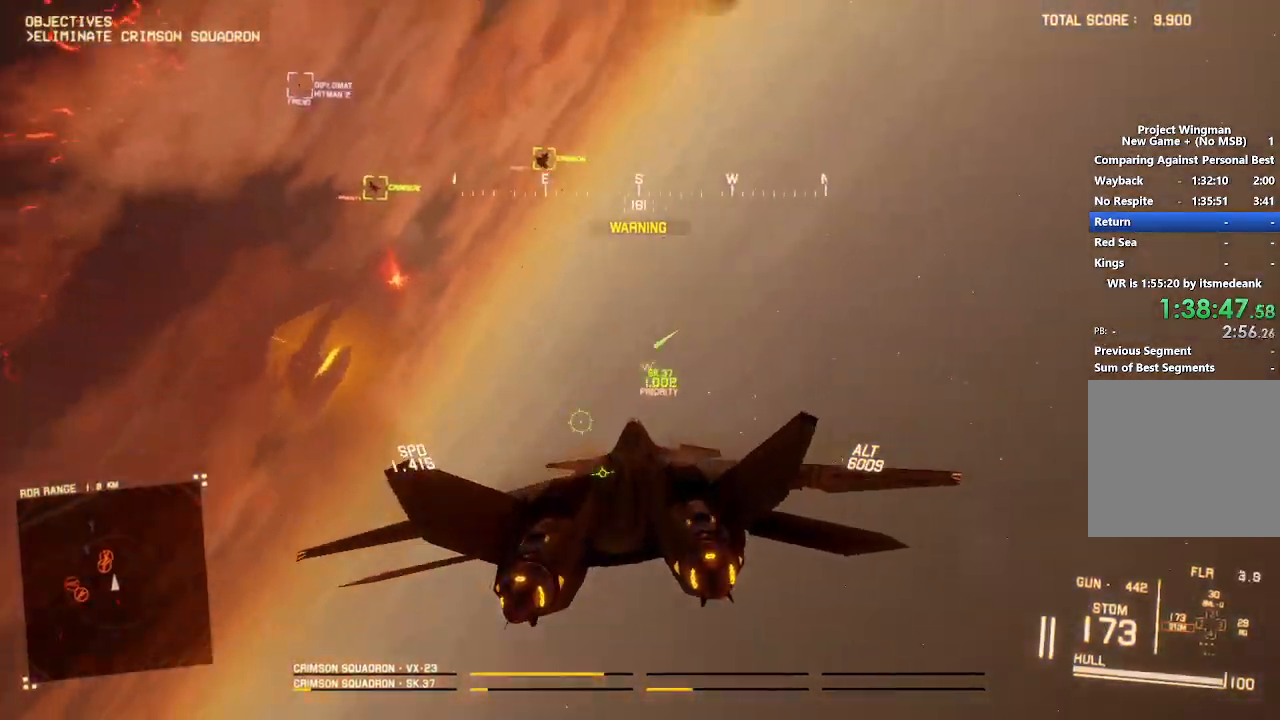
{"buttons": ["L2", "R2"], "left_stick": "left", "right_stick": "center", "button_events": [[17, "Y", "up"], [300, "Y", "down"], [367, "Y", "up"]]}
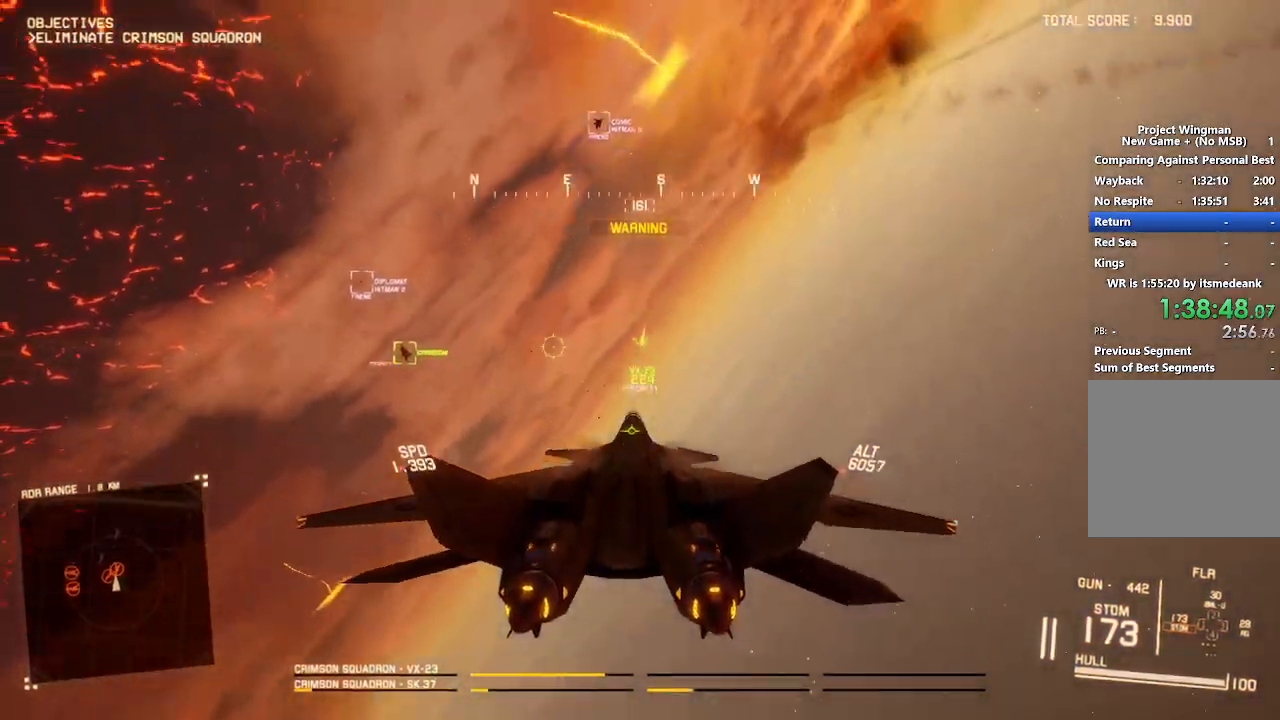
{"buttons": ["L2"], "left_stick": "down", "right_stick": "up", "button_events": [[17, "R2", "up"]]}
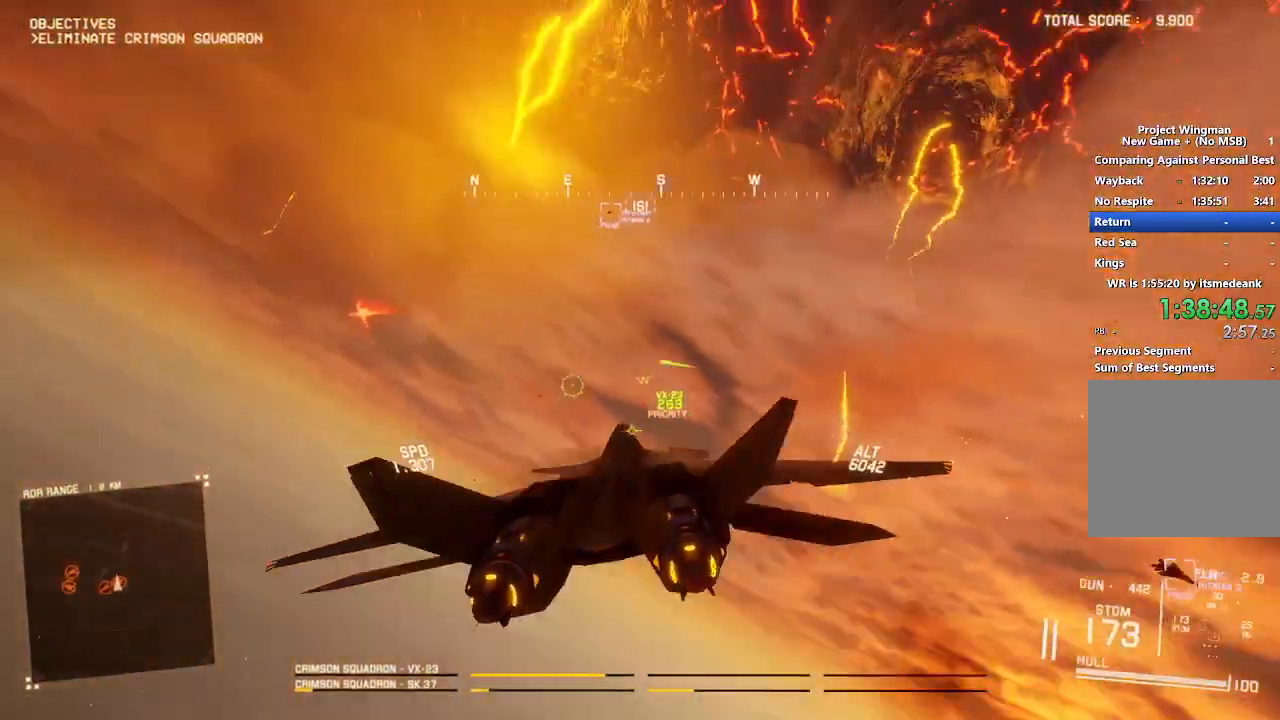
{"buttons": ["L2"], "left_stick": "down", "right_stick": "up", "button_events": []}
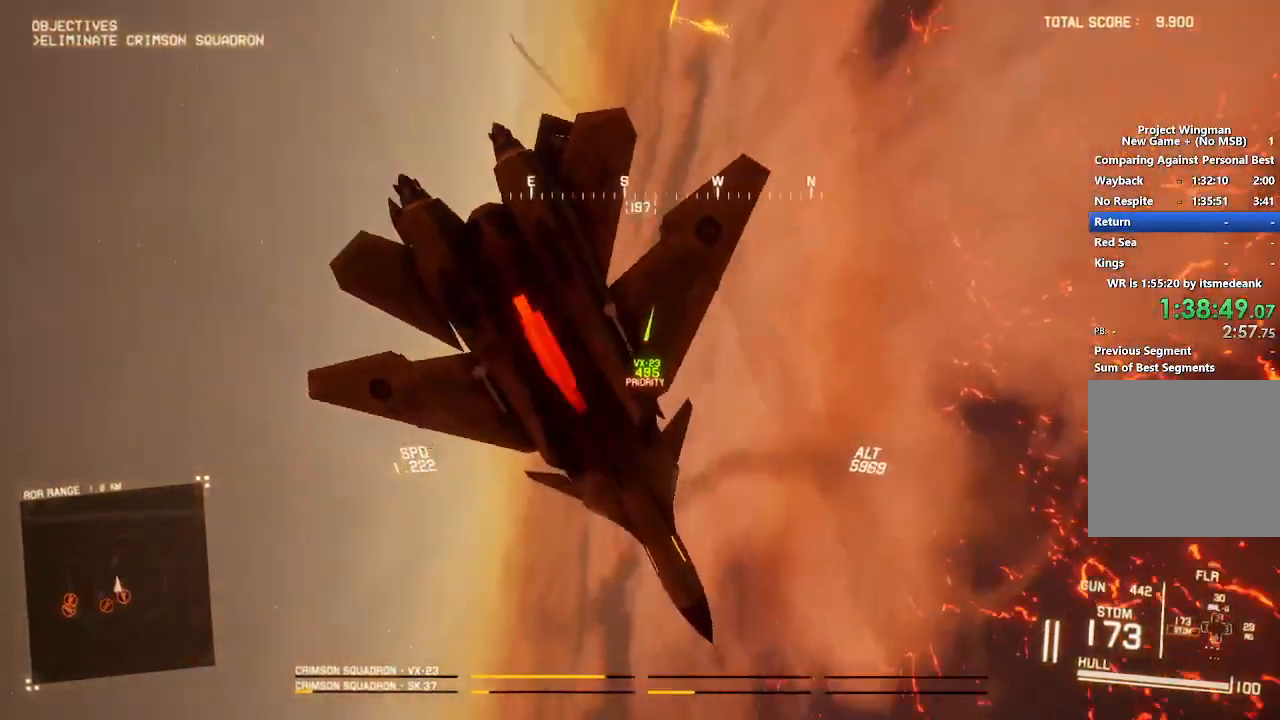
{"buttons": ["L2"], "left_stick": "down", "right_stick": "up", "button_events": []}
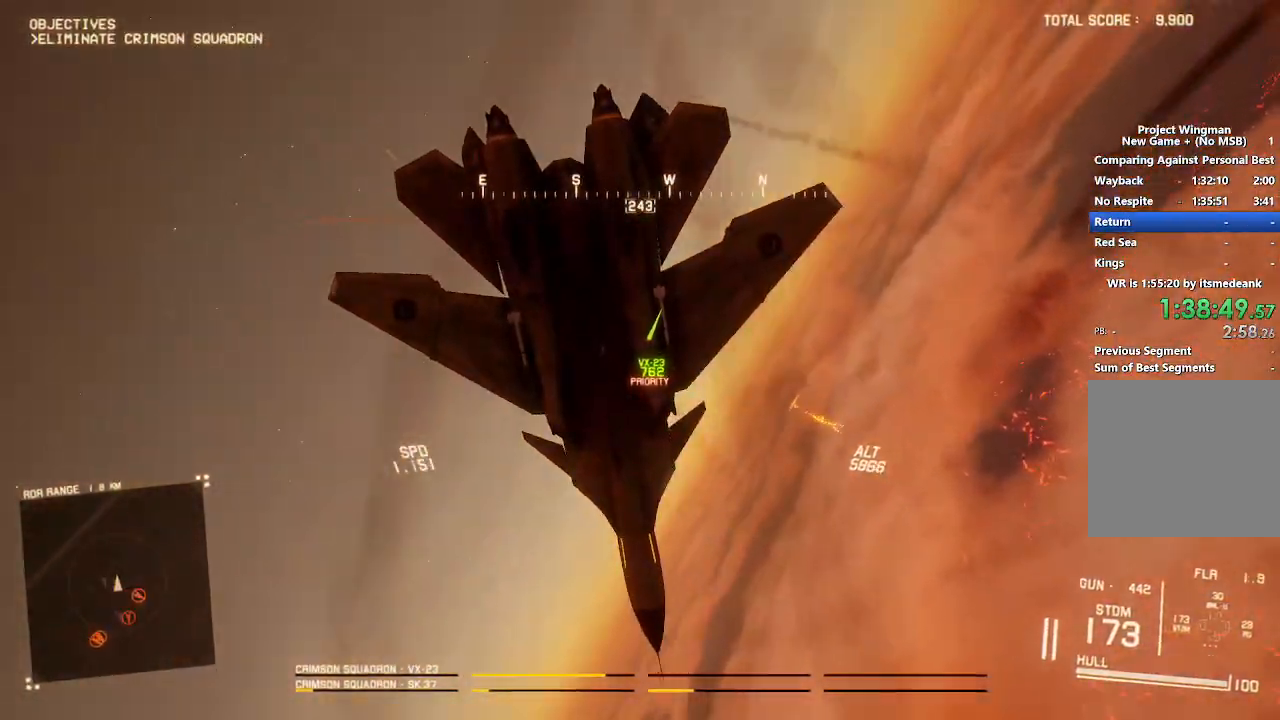
{"buttons": ["L2"], "left_stick": "down", "right_stick": "up", "button_events": [[417, "DPAD_UP", "down"], [500, "DPAD_UP", "up"]]}
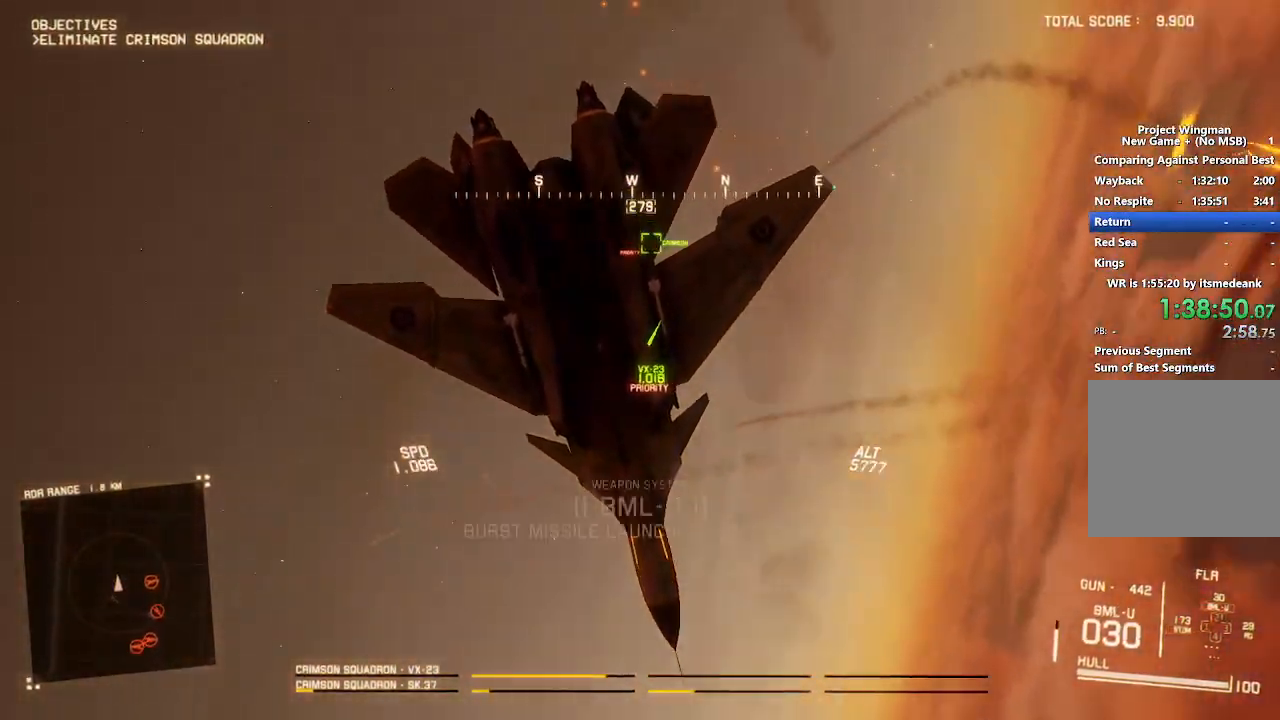
{"buttons": ["L2"], "left_stick": "down", "right_stick": "center", "button_events": [[150, "DPAD_LEFT", "down"], [250, "DPAD_LEFT", "up"]]}
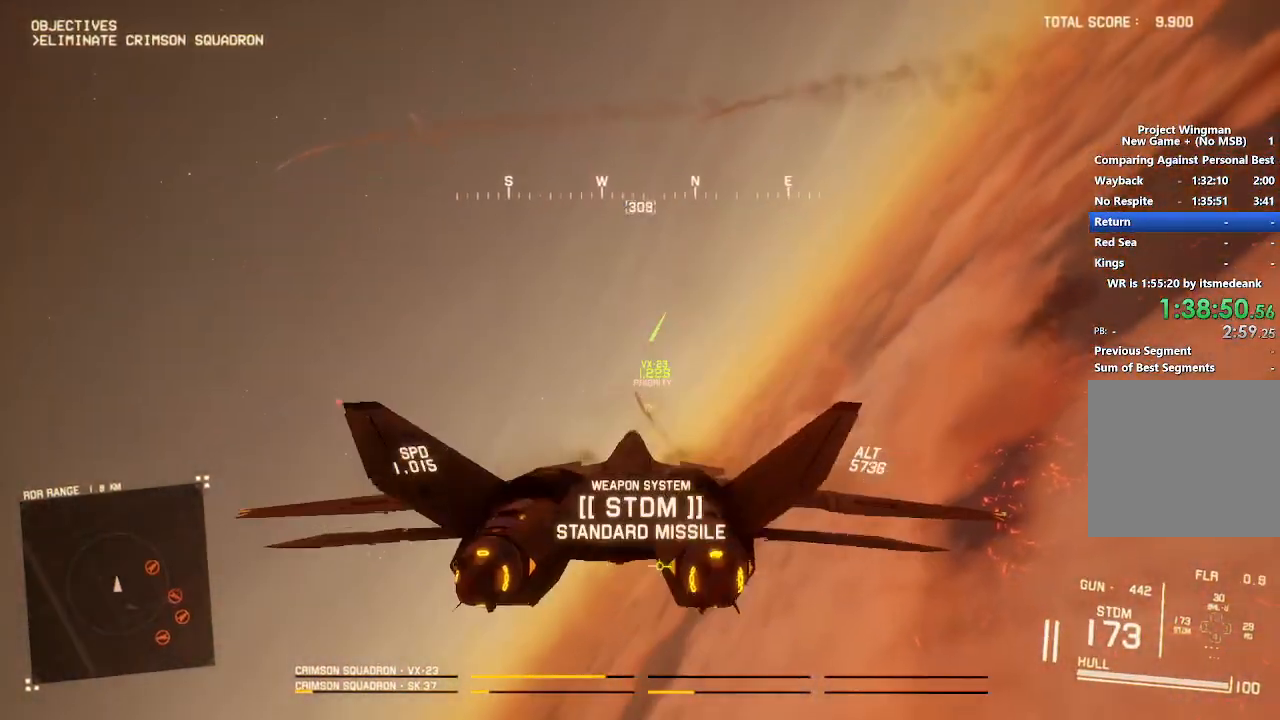
{"buttons": ["R2"], "left_stick": "down", "right_stick": "center", "button_events": [[183, "L2", "up"], [350, "R2", "down"]]}
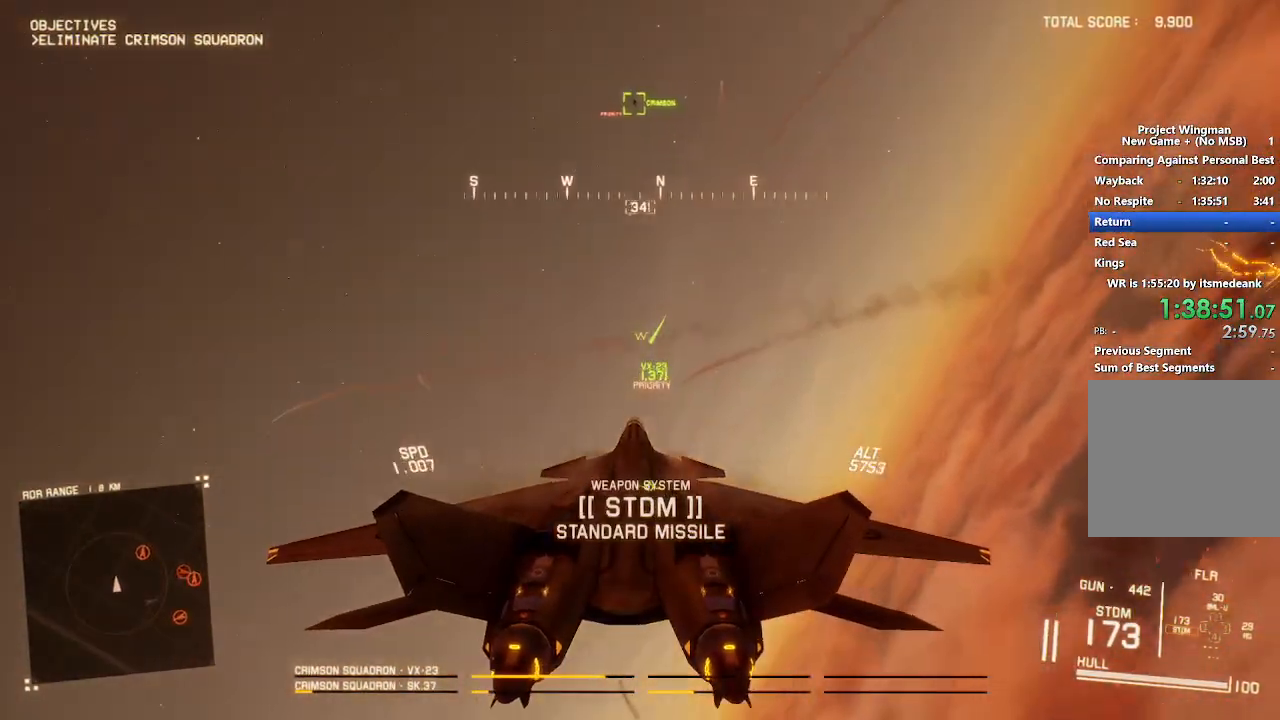
{"buttons": ["L1", "R2"], "left_stick": "left", "right_stick": "center", "button_events": [[117, "Y", "down"], [183, "Y", "up"], [300, "L1", "down"]]}
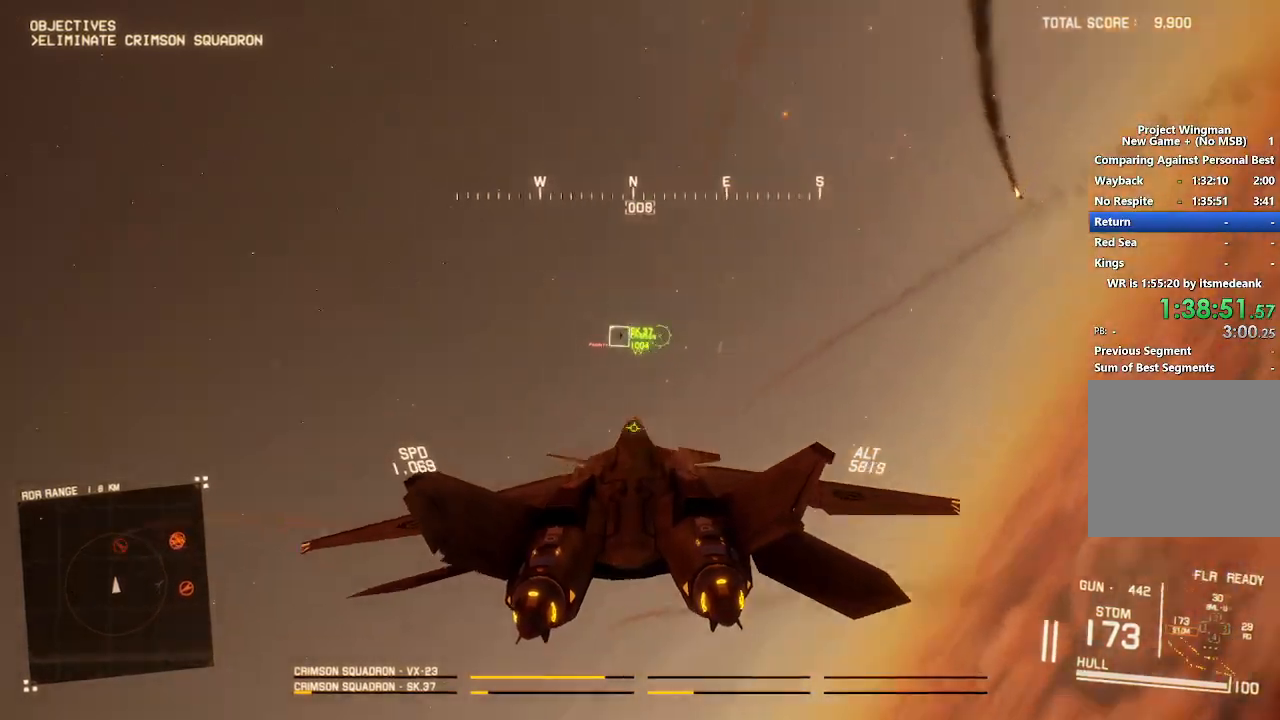
{"buttons": ["L2"], "left_stick": "down-left", "right_stick": "center", "button_events": [[167, "R2", "up"], [200, "L1", "up"], [250, "B", "down"], [300, "L2", "down"], [333, "B", "up"]]}
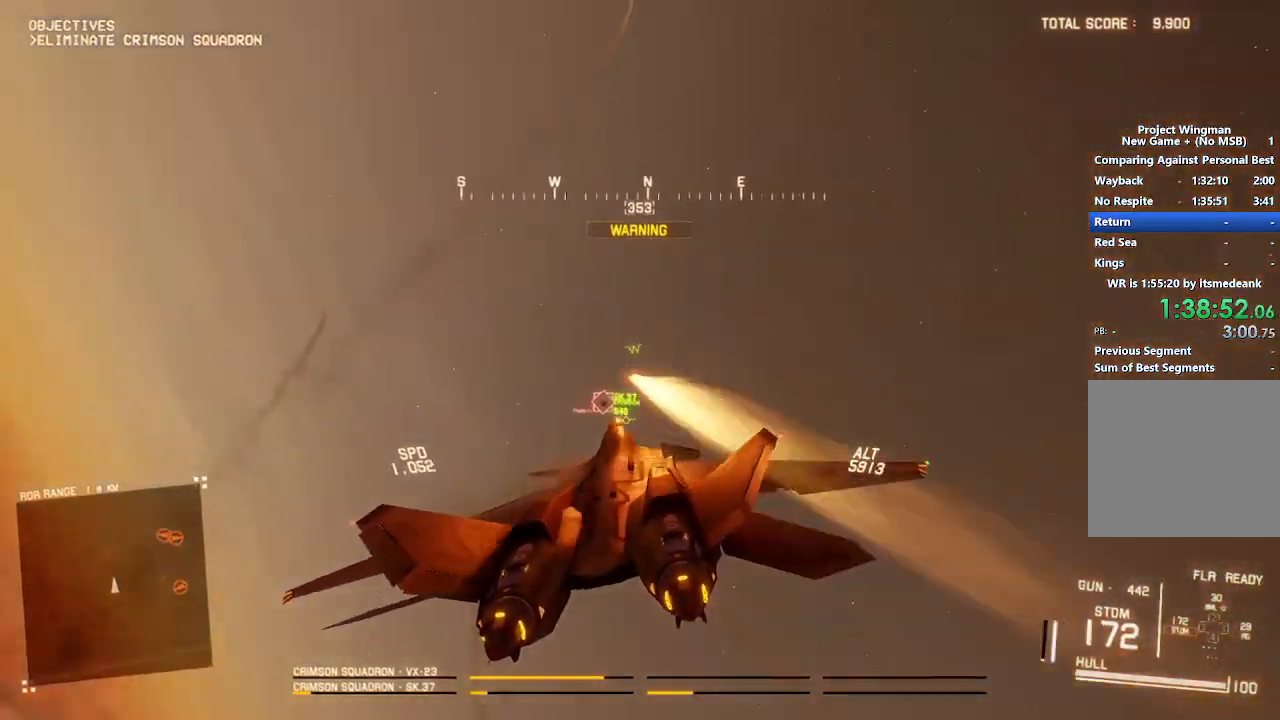
{"buttons": ["A", "R1"], "left_stick": "down-right", "right_stick": "center", "button_events": [[283, "L1", "down"], [317, "A", "down"], [400, "A", "up"], [400, "L1", "up"], [450, "L2", "up"], [450, "R1", "down"], [467, "A", "down"]]}